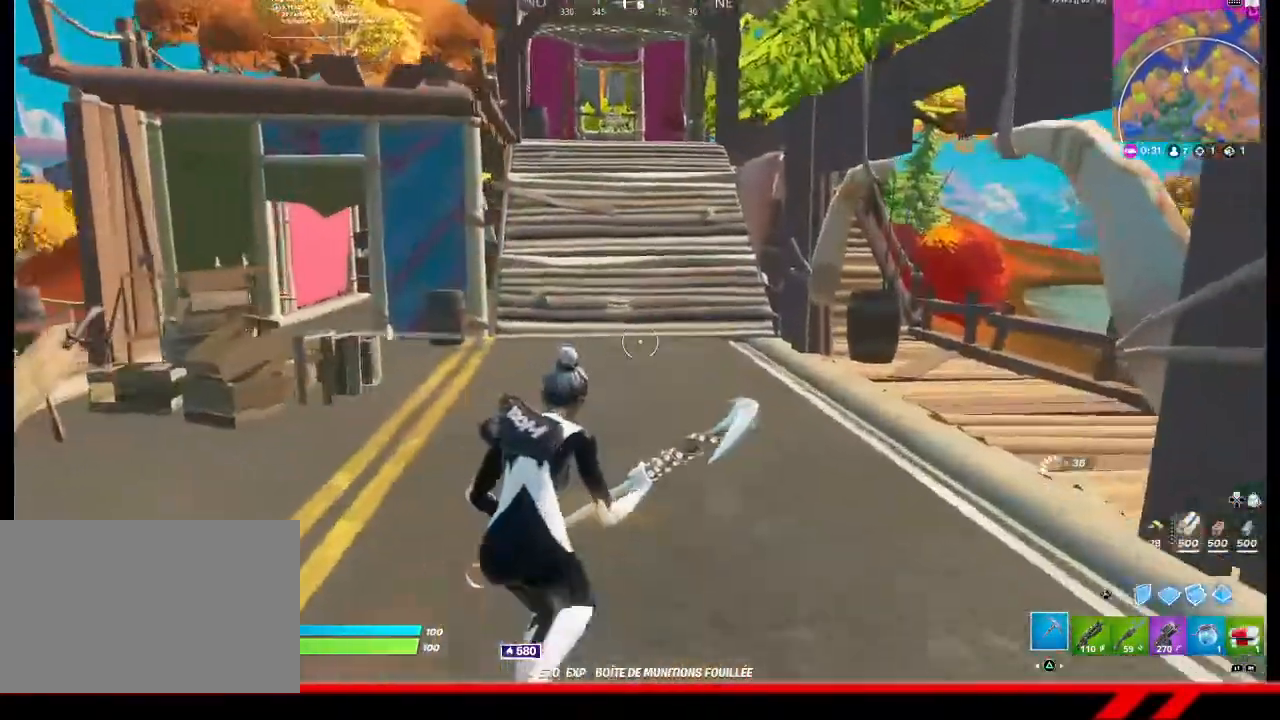
Gameplay with a controller (PlayStation layout); each line is a JSON object with the inputs held at the frame after it. "events" lists button and stick changes between this image and that frame as [ms after this image, input, new state], when the widget could be followed in between.
{"buttons": [], "left_stick": "up", "right_stick": "center", "events": [[67, "left_stick", "up"]]}
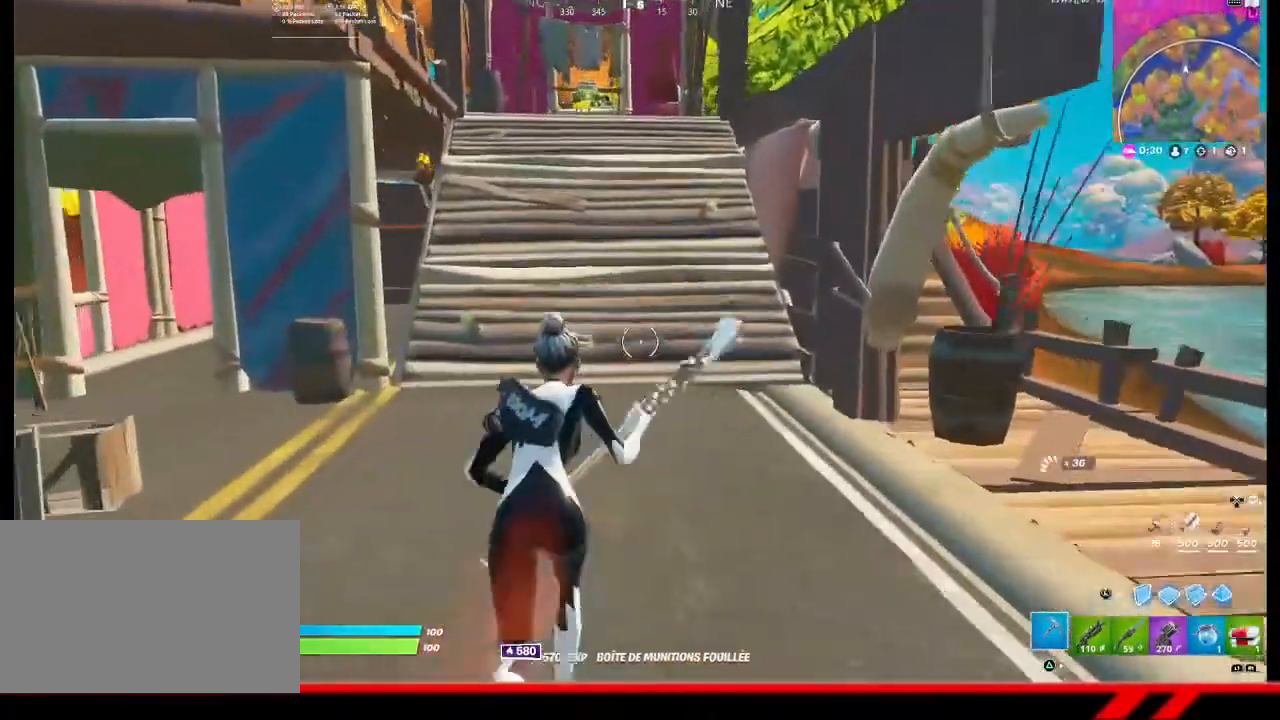
{"buttons": [], "left_stick": "up-right", "right_stick": "center", "events": [[233, "left_stick", "up-right"], [233, "right_stick", "down-right"], [300, "right_stick", "right"], [400, "right_stick", "center"]]}
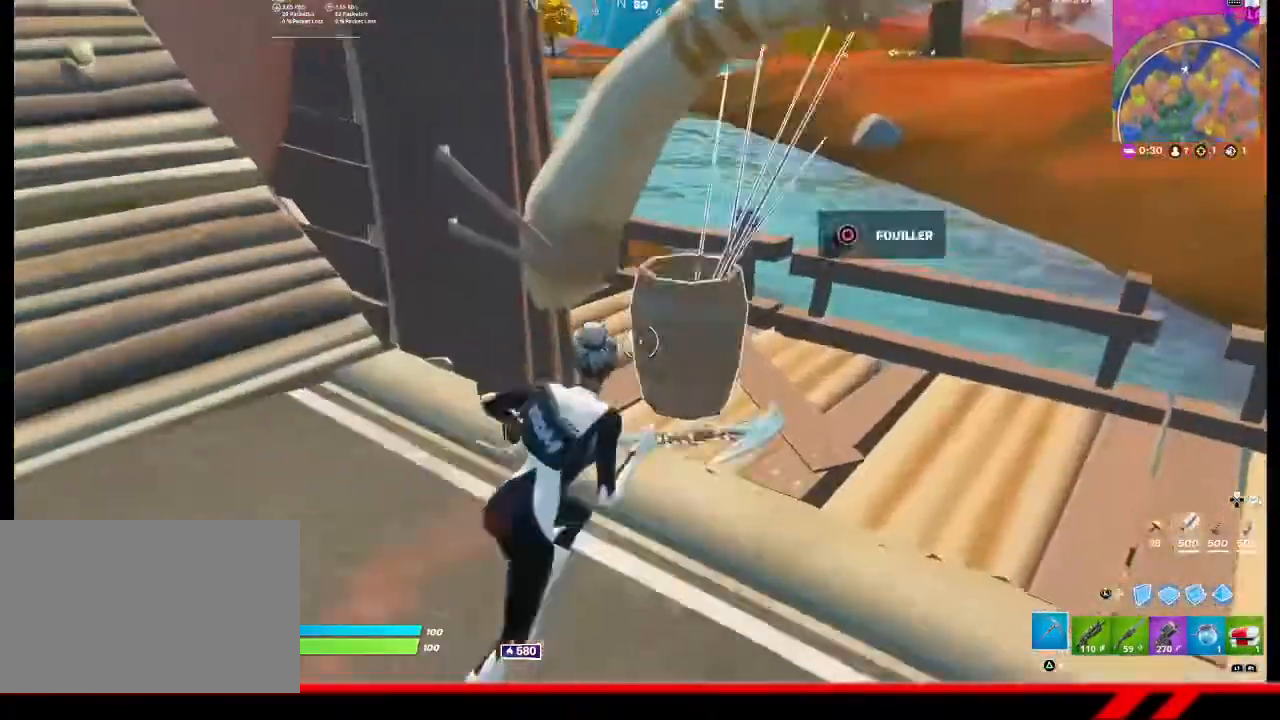
{"buttons": [], "left_stick": "center", "right_stick": "center", "events": [[200, "CIRCLE", "down"], [233, "left_stick", "center"], [267, "CIRCLE", "up"]]}
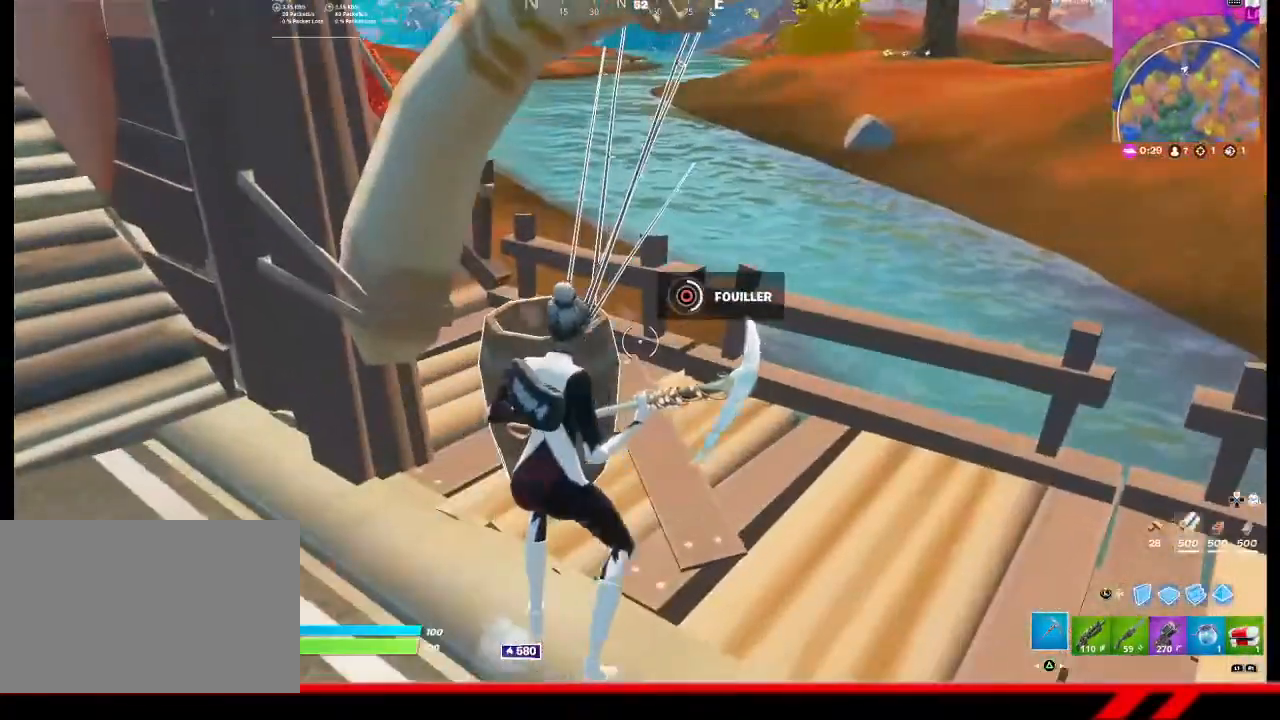
{"buttons": [], "left_stick": "center", "right_stick": "center", "events": []}
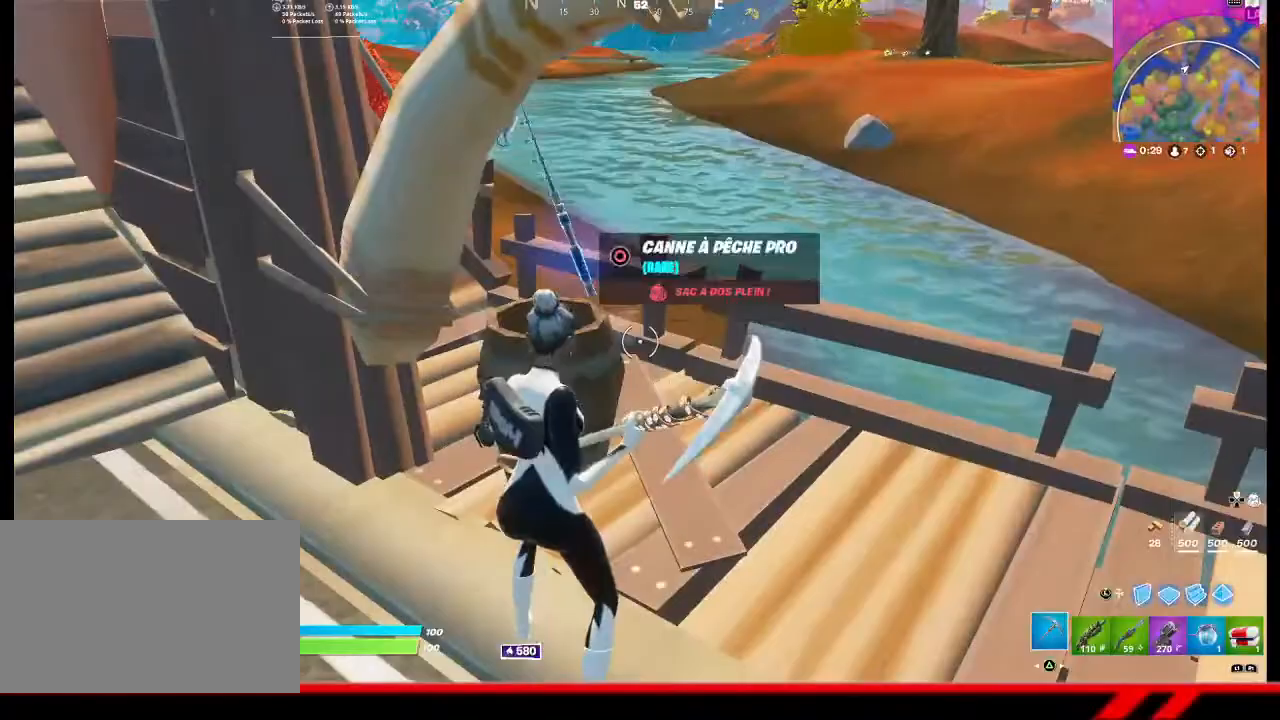
{"buttons": [], "left_stick": "down-left", "right_stick": "center", "events": [[100, "left_stick", "down-left"]]}
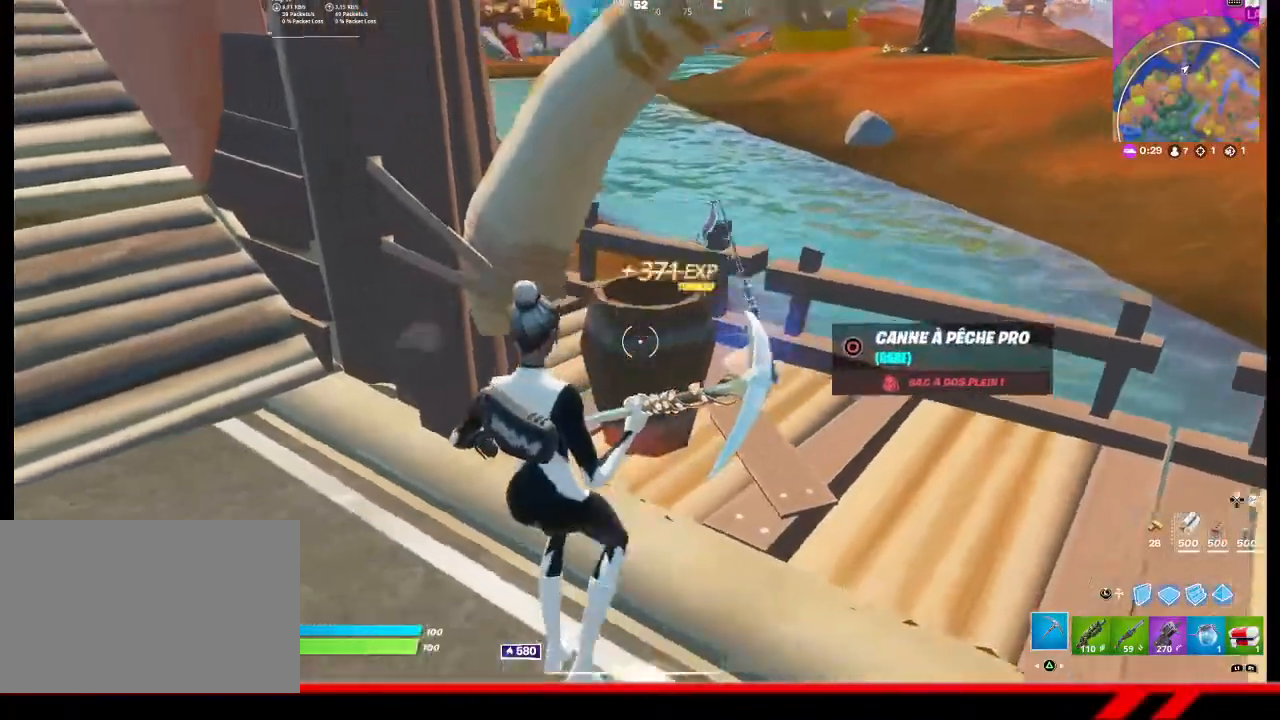
{"buttons": [], "left_stick": "up-left", "right_stick": "center", "events": [[233, "right_stick", "up-left"], [333, "left_stick", "up-left"], [500, "right_stick", "center"]]}
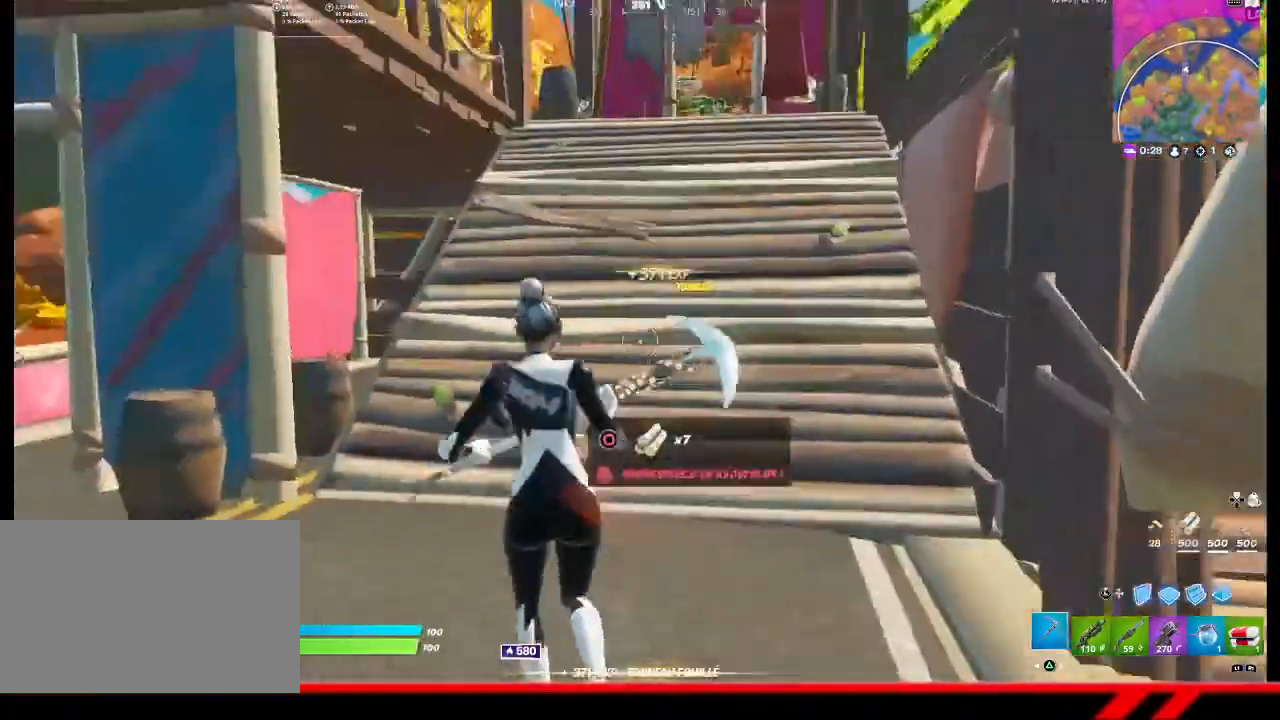
{"buttons": [], "left_stick": "up", "right_stick": "center", "events": [[67, "left_stick", "up"], [300, "right_stick", "up"], [367, "right_stick", "center"]]}
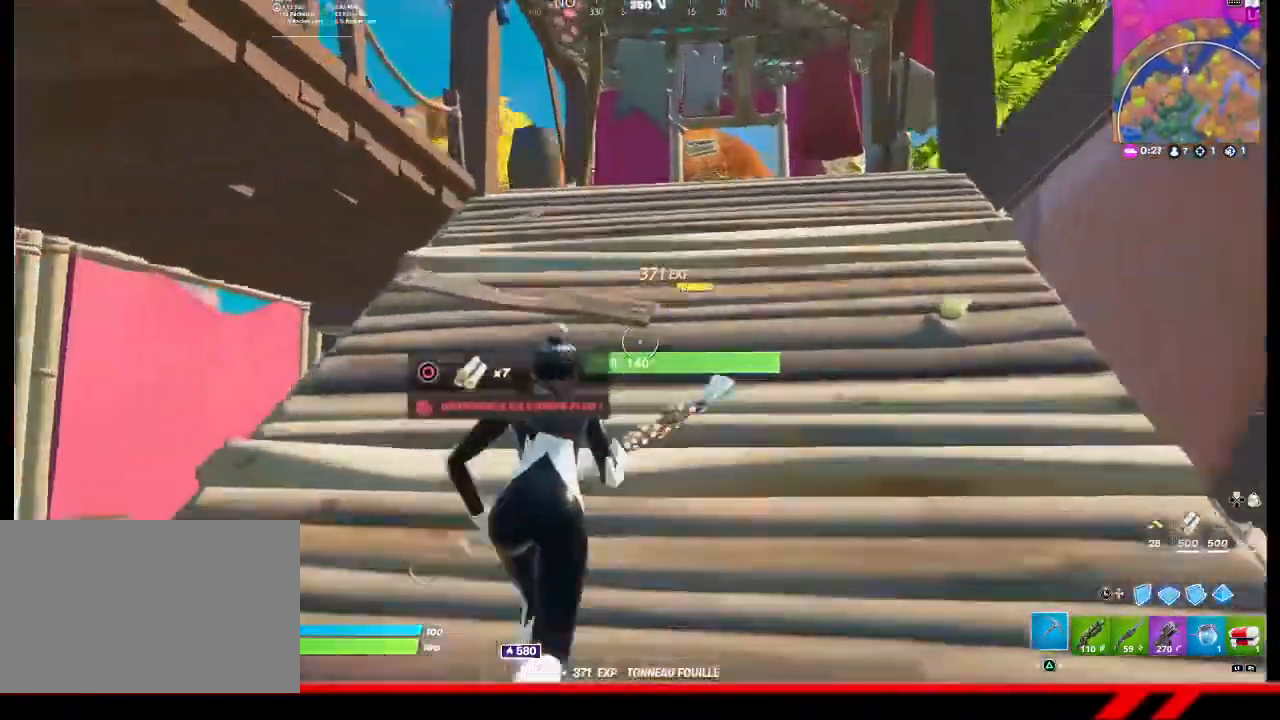
{"buttons": [], "left_stick": "up-right", "right_stick": "center", "events": [[467, "left_stick", "up-right"]]}
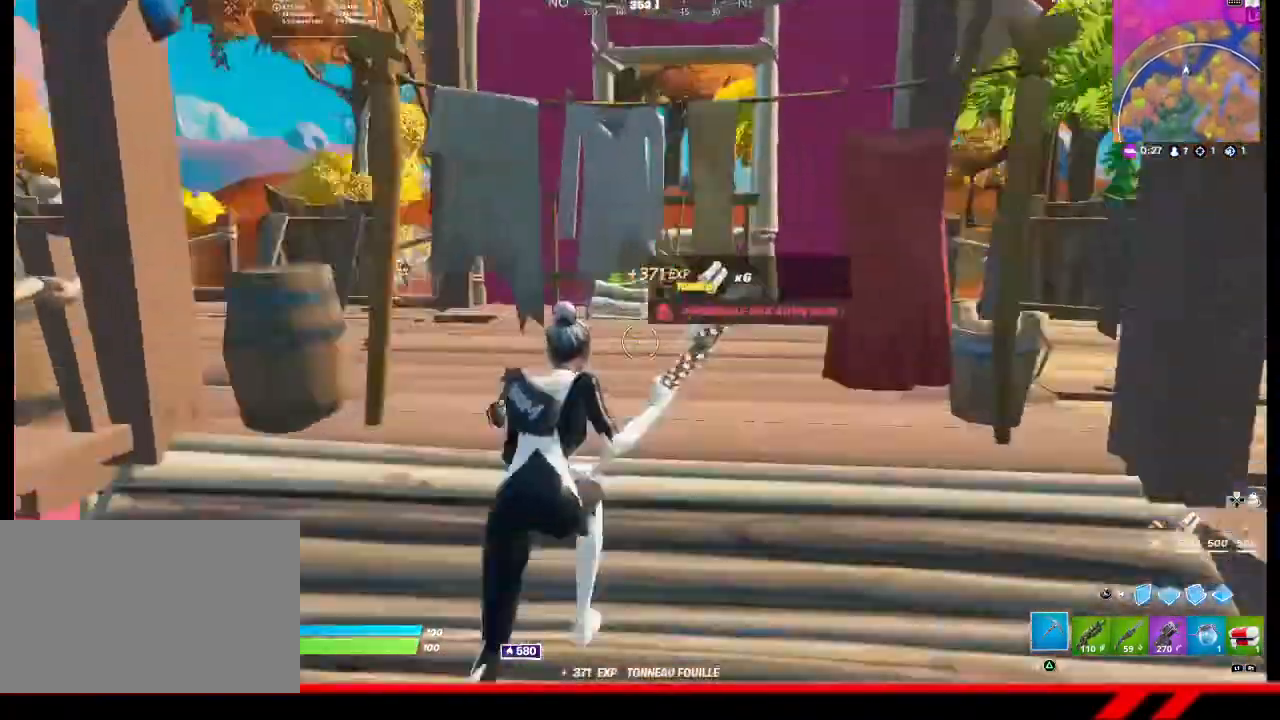
{"buttons": [], "left_stick": "up-right", "right_stick": "down-right", "events": [[33, "right_stick", "down-right"], [167, "left_stick", "up-left"], [200, "right_stick", "center"], [367, "right_stick", "down-right"], [400, "left_stick", "up-right"]]}
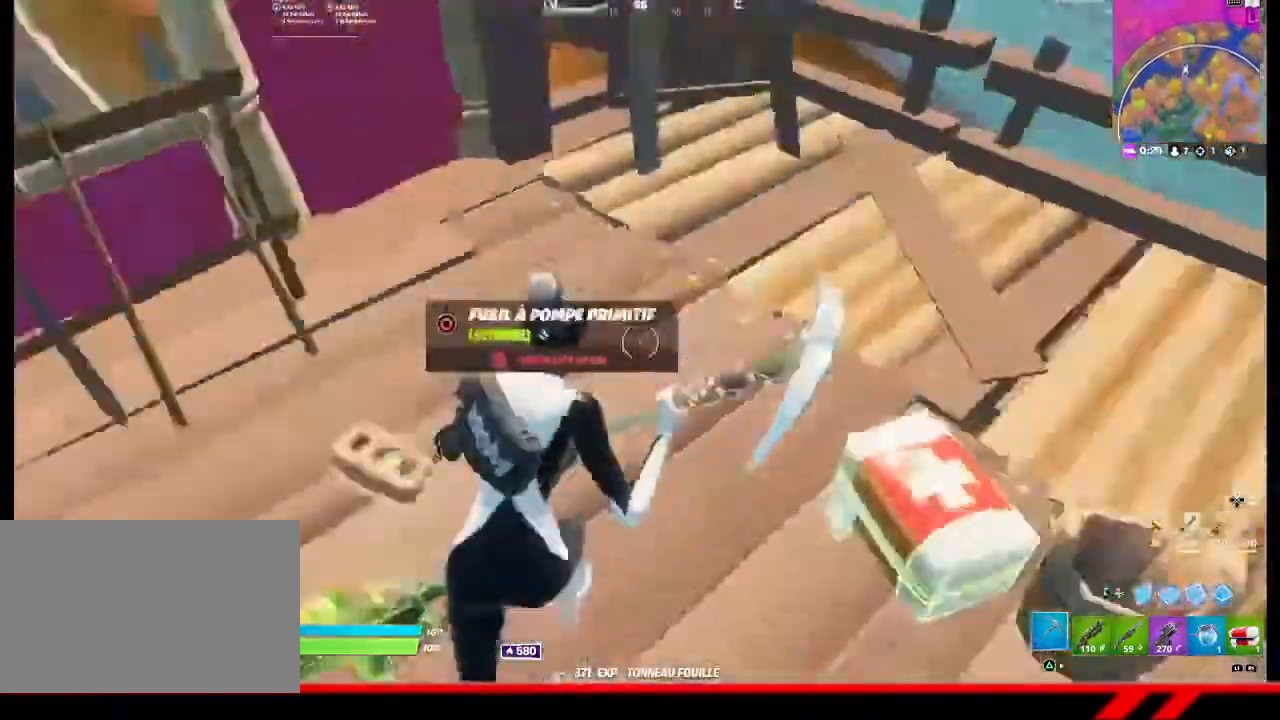
{"buttons": [], "left_stick": "down-right", "right_stick": "right", "events": [[167, "right_stick", "right"], [367, "left_stick", "down-right"]]}
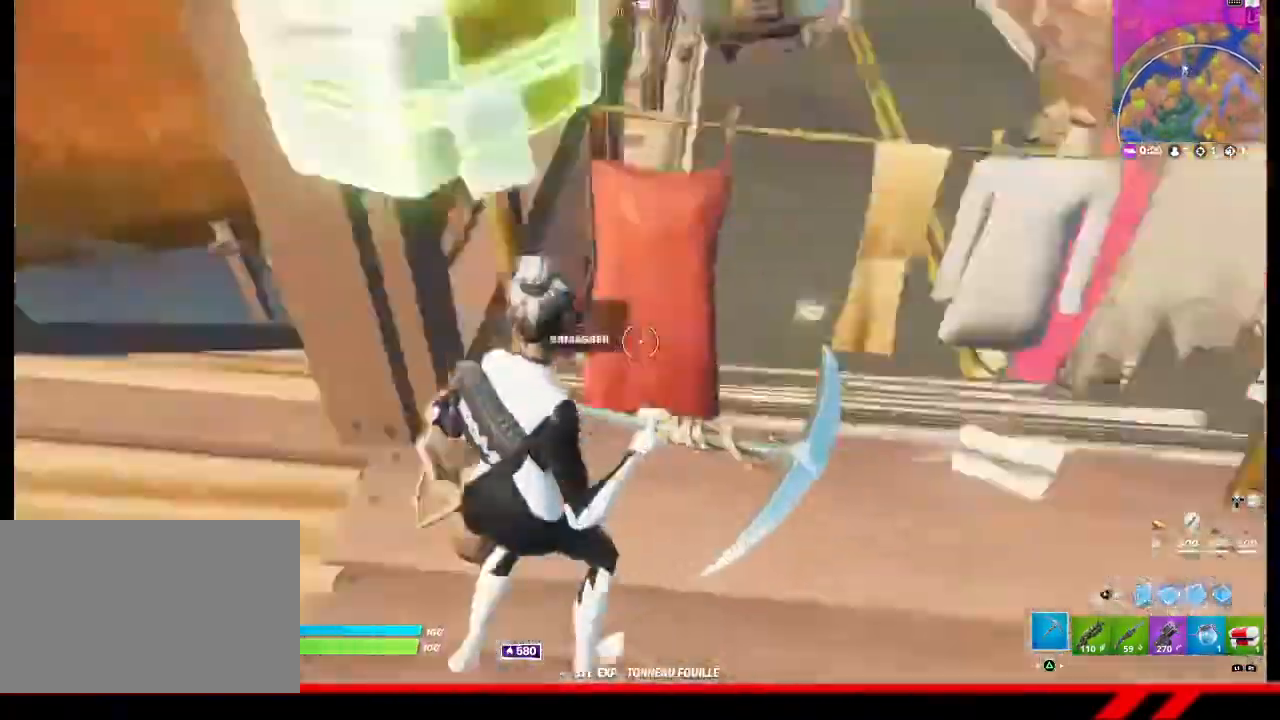
{"buttons": [], "left_stick": "up-right", "right_stick": "right", "events": [[167, "left_stick", "up-right"]]}
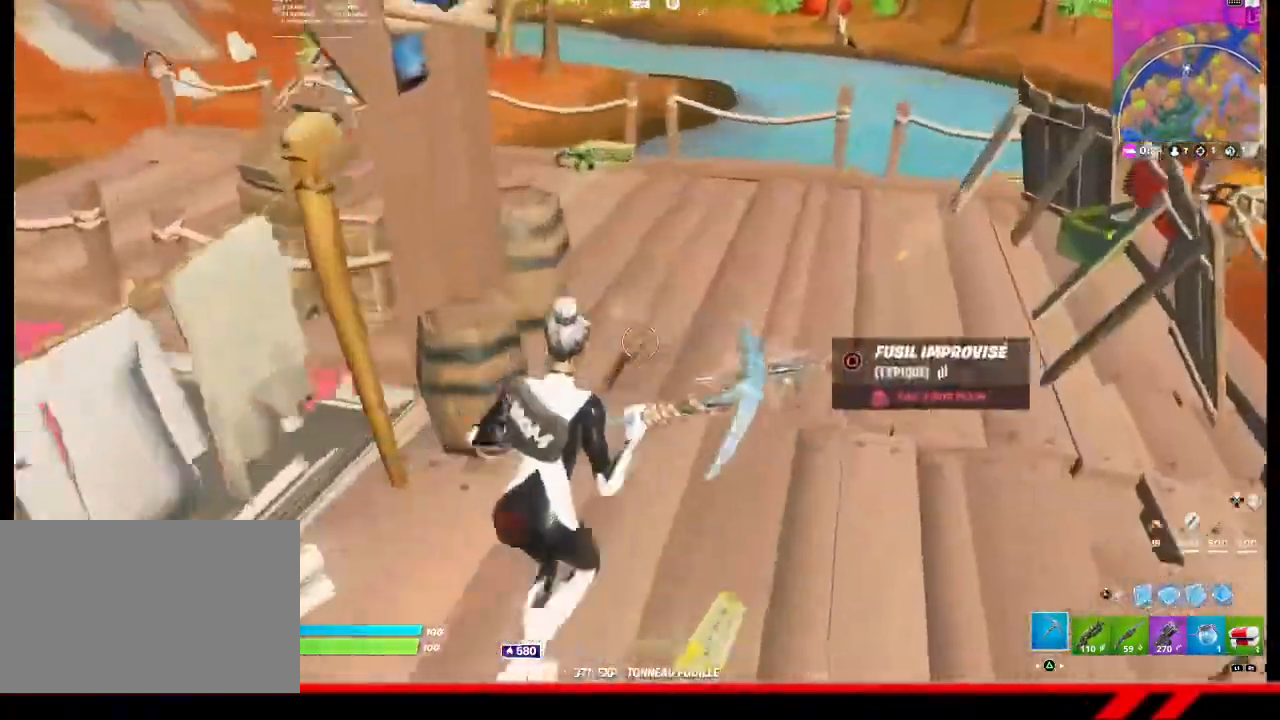
{"buttons": [], "left_stick": "up", "right_stick": "left", "events": [[433, "right_stick", "center"], [500, "left_stick", "up"], [500, "right_stick", "left"]]}
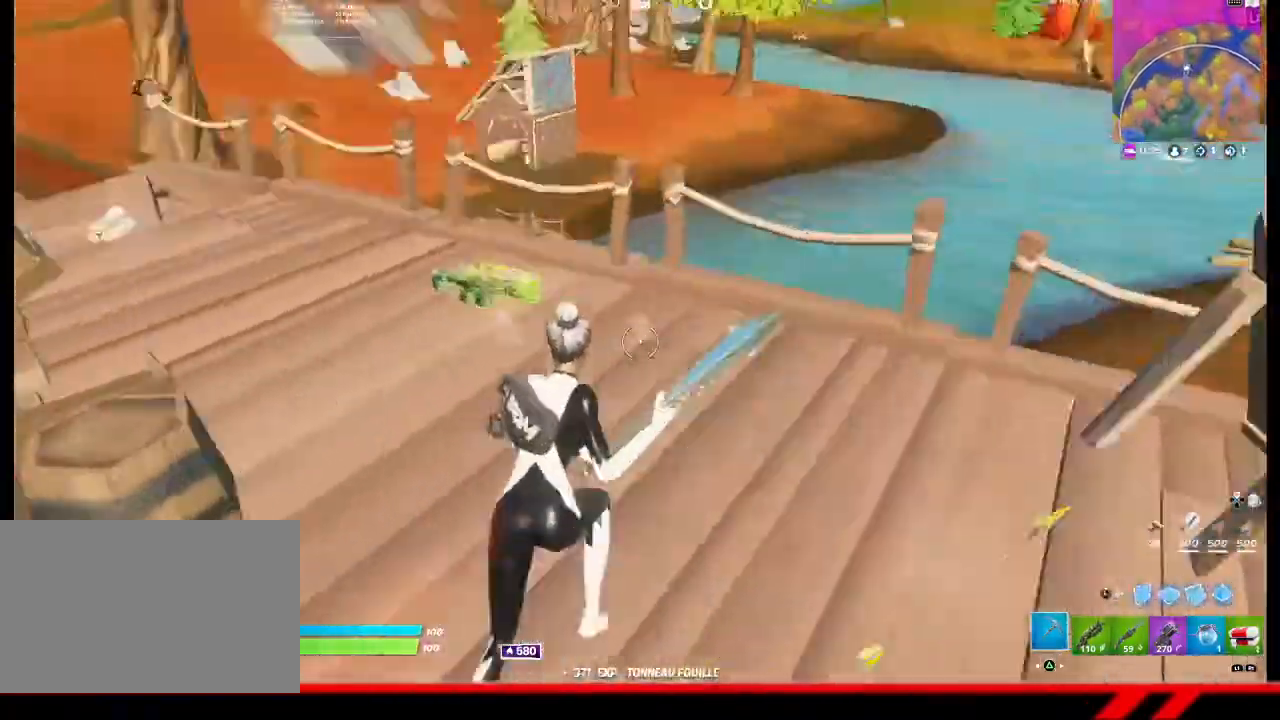
{"buttons": [], "left_stick": "up", "right_stick": "center", "events": [[233, "right_stick", "center"]]}
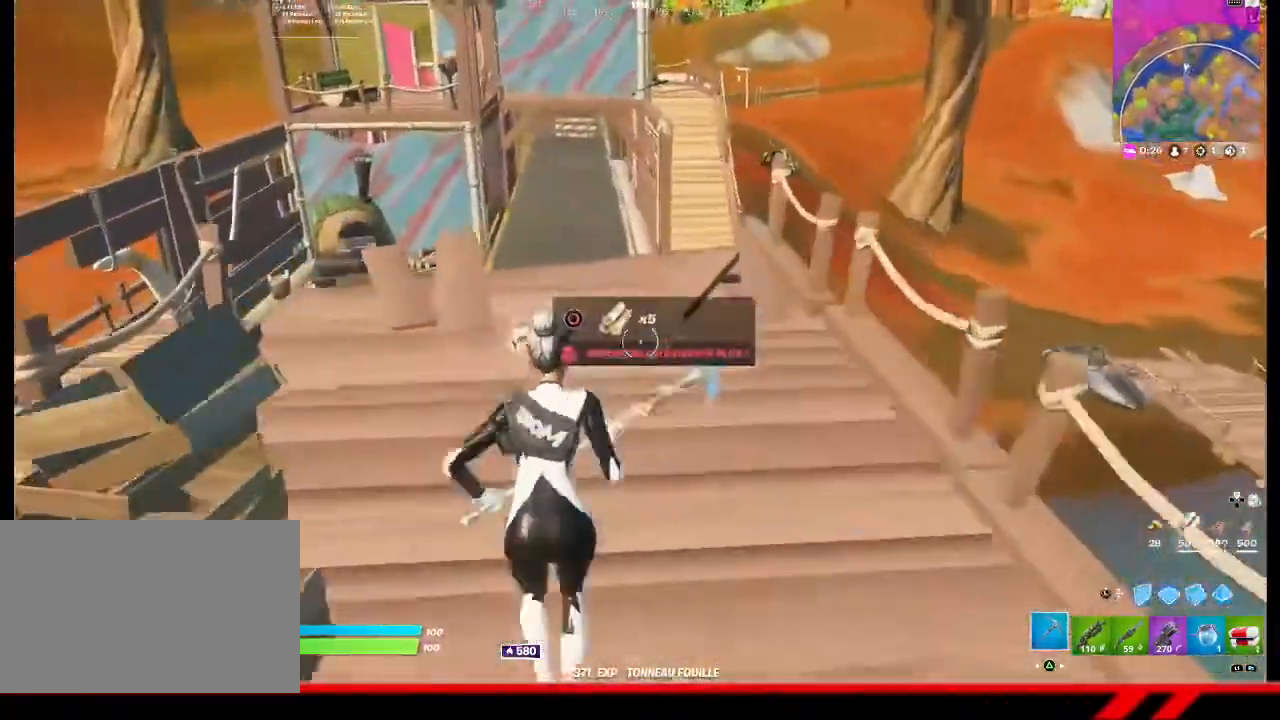
{"buttons": ["CROSS"], "left_stick": "up", "right_stick": "center", "events": [[433, "CROSS", "down"]]}
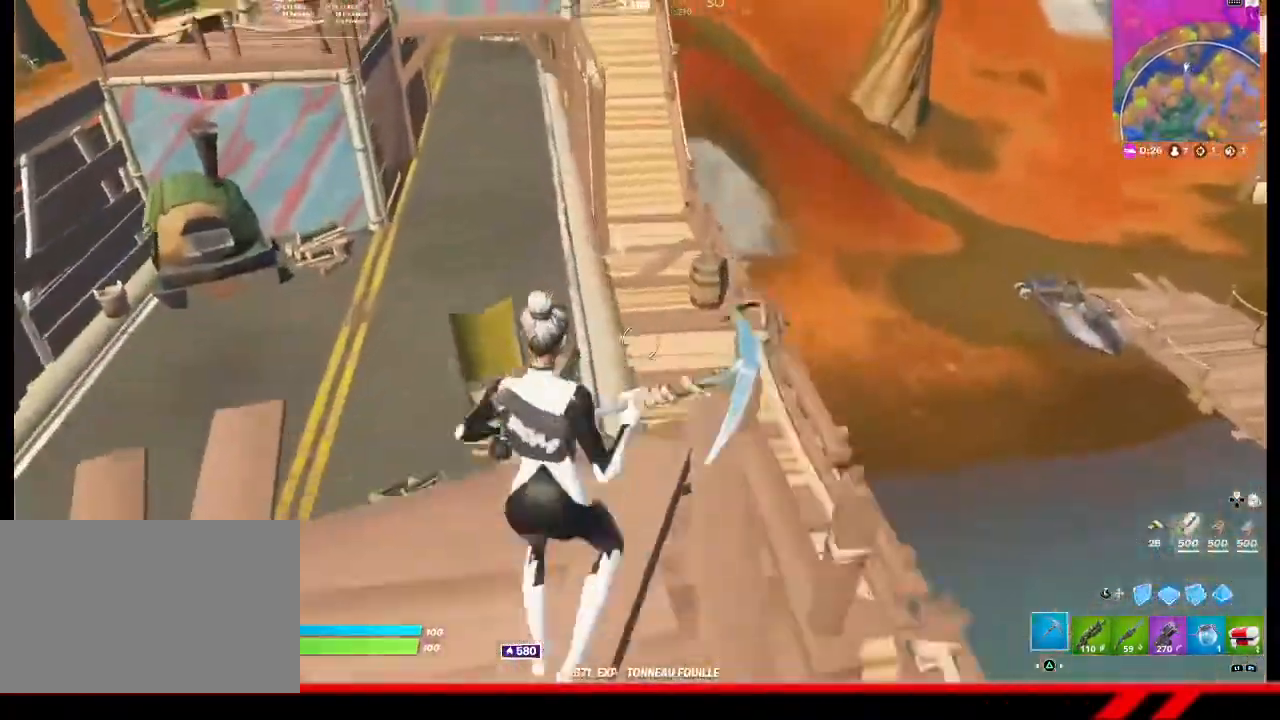
{"buttons": [], "left_stick": "up-left", "right_stick": "center", "events": [[33, "CROSS", "up"], [500, "left_stick", "up-left"]]}
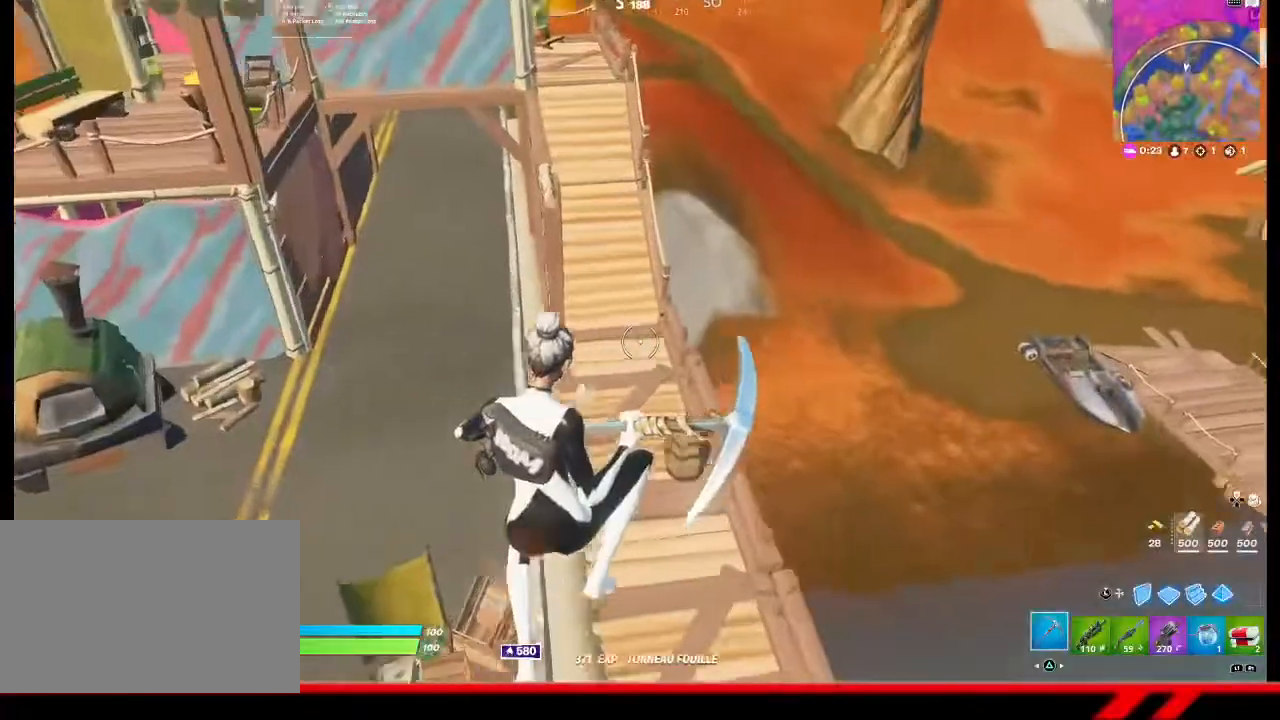
{"buttons": [], "left_stick": "up-left", "right_stick": "left", "events": [[67, "right_stick", "right"], [200, "right_stick", "center"], [433, "right_stick", "left"]]}
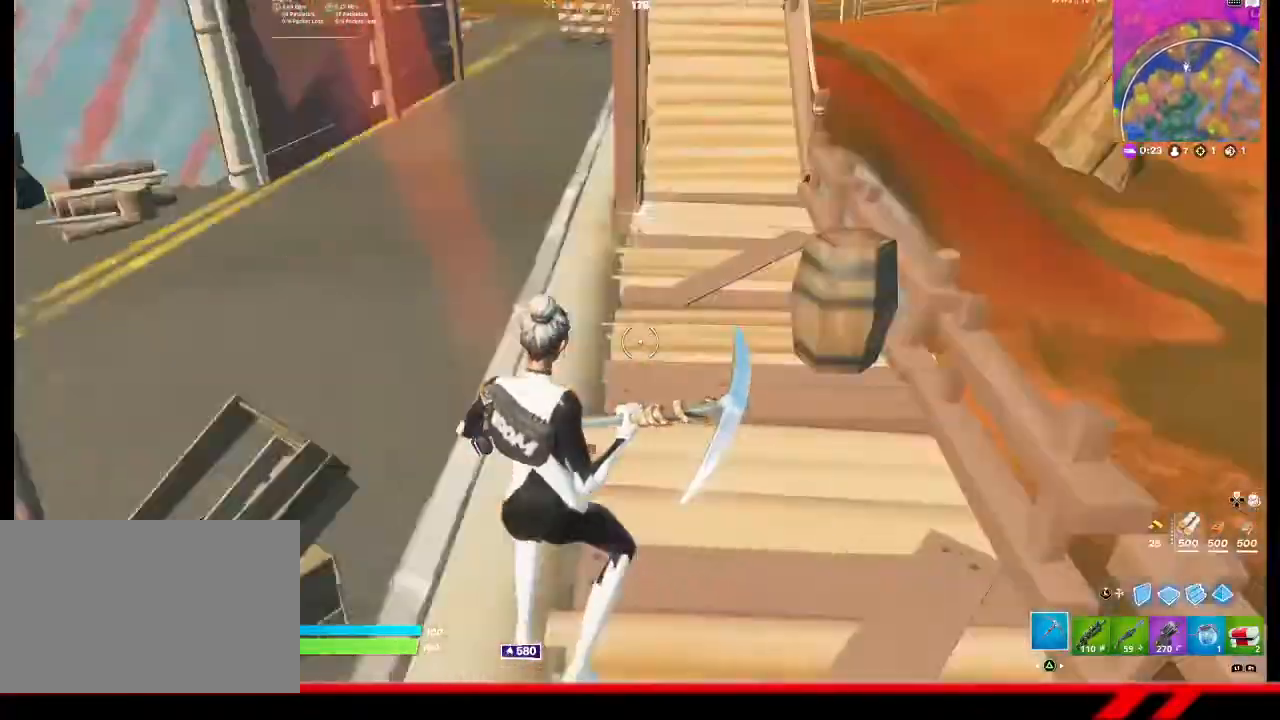
{"buttons": [], "left_stick": "up-left", "right_stick": "left", "events": [[233, "right_stick", "center"], [500, "right_stick", "left"]]}
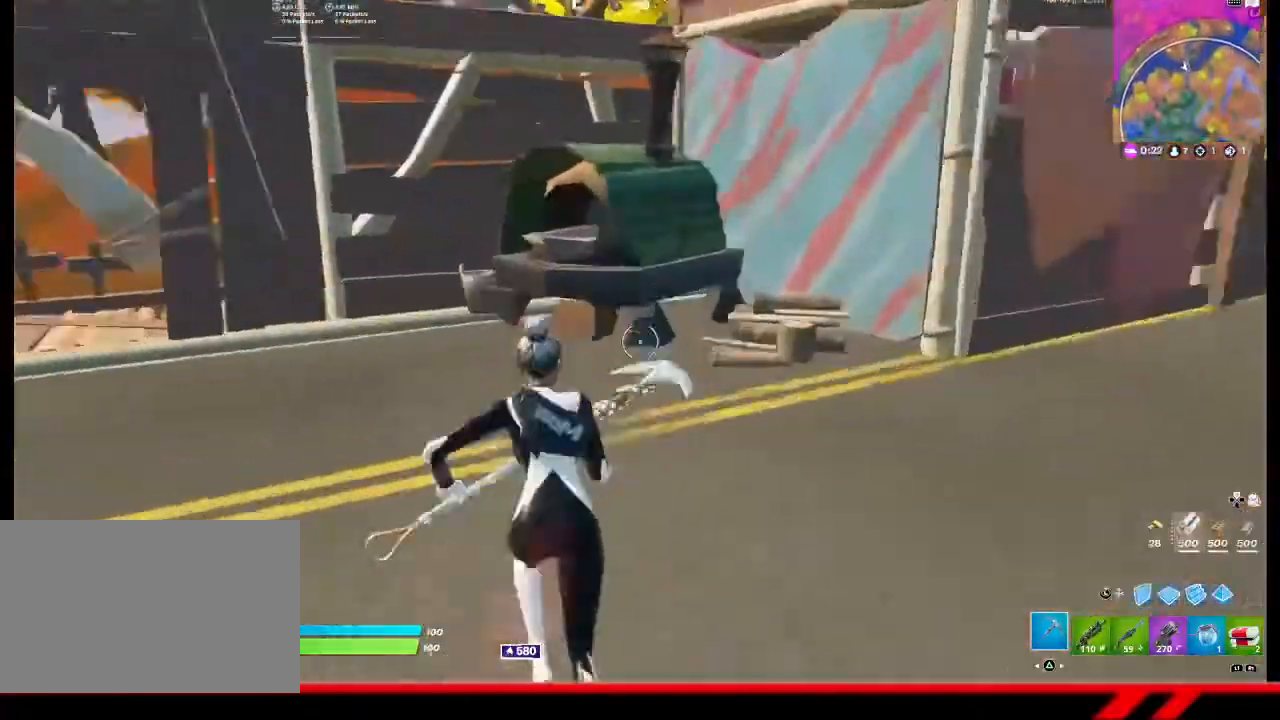
{"buttons": ["R2"], "left_stick": "up", "right_stick": "center", "events": [[100, "left_stick", "up"], [133, "right_stick", "center"], [333, "R2", "down"], [333, "right_stick", "up-right"], [433, "right_stick", "center"]]}
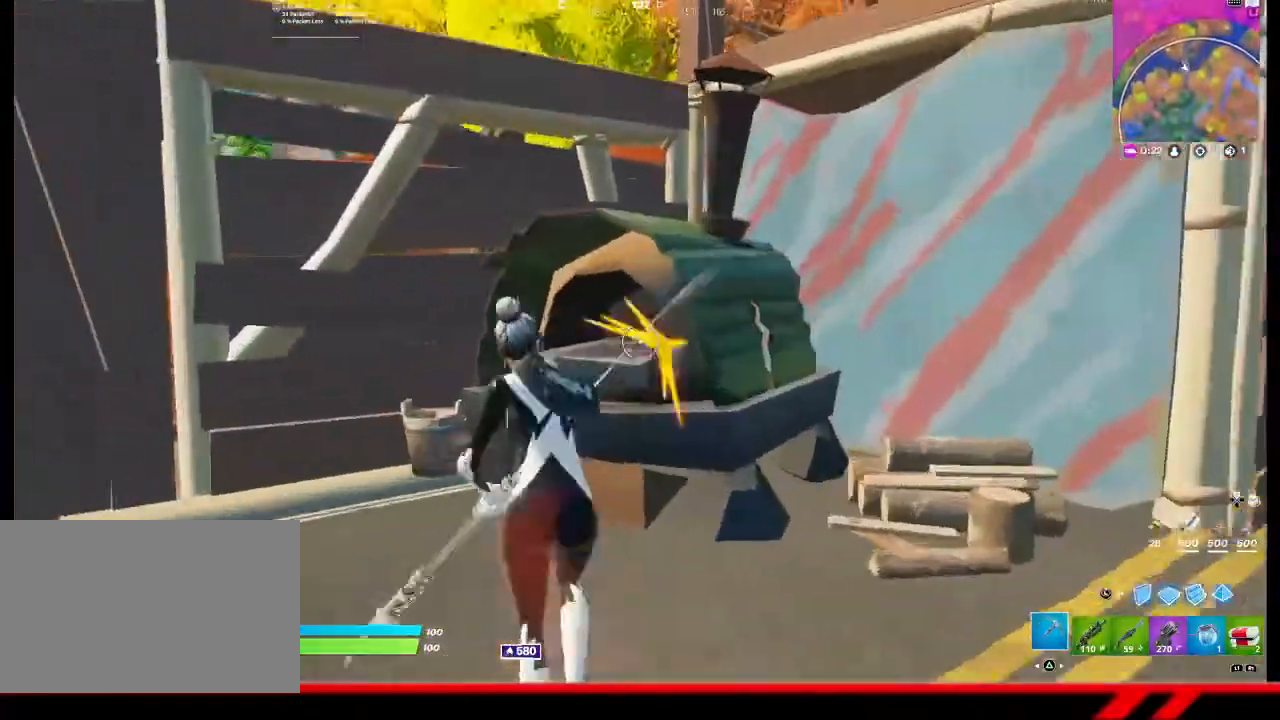
{"buttons": [], "left_stick": "up-left", "right_stick": "left", "events": [[33, "R2", "up"], [33, "left_stick", "up-left"], [167, "right_stick", "left"]]}
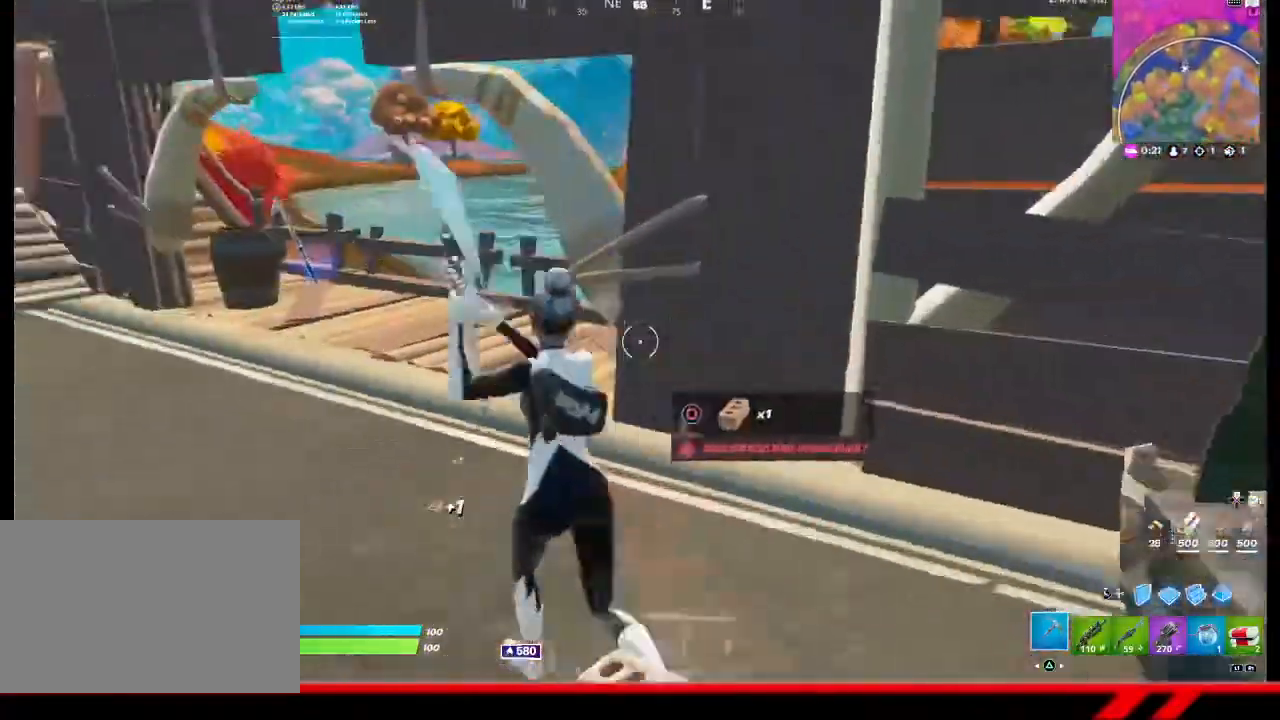
{"buttons": [], "left_stick": "up-left", "right_stick": "left", "events": []}
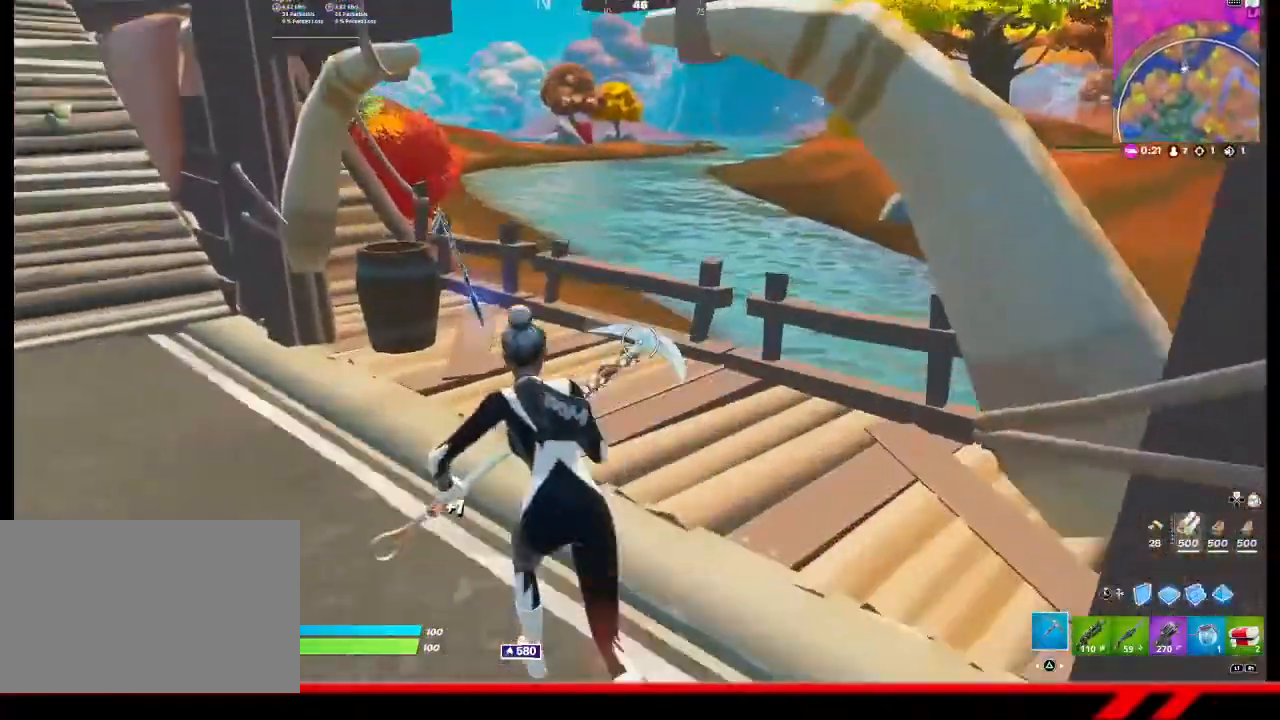
{"buttons": [], "left_stick": "up-right", "right_stick": "center", "events": [[100, "right_stick", "center"], [233, "left_stick", "up"], [333, "left_stick", "up-right"]]}
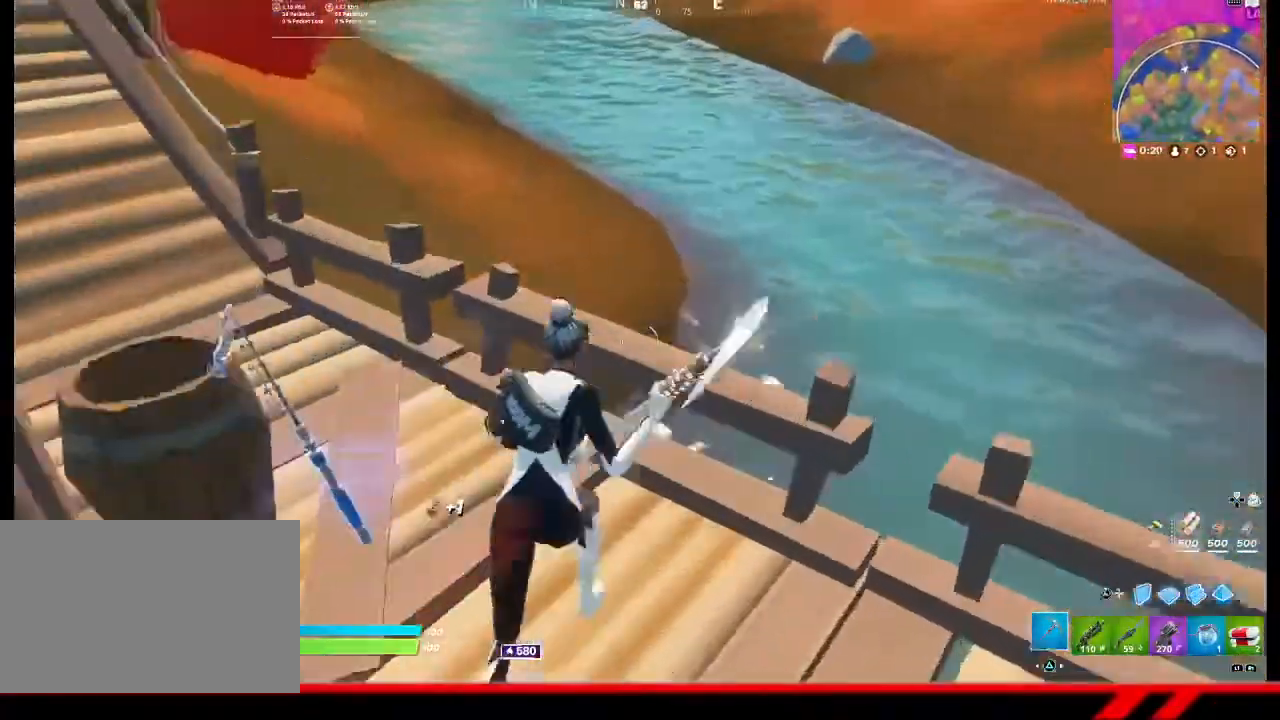
{"buttons": [], "left_stick": "left", "right_stick": "down-right", "events": [[33, "left_stick", "down-right"], [133, "CROSS", "down"], [167, "left_stick", "down-left"], [200, "CROSS", "up"], [400, "left_stick", "left"], [433, "right_stick", "down"], [500, "right_stick", "down-right"]]}
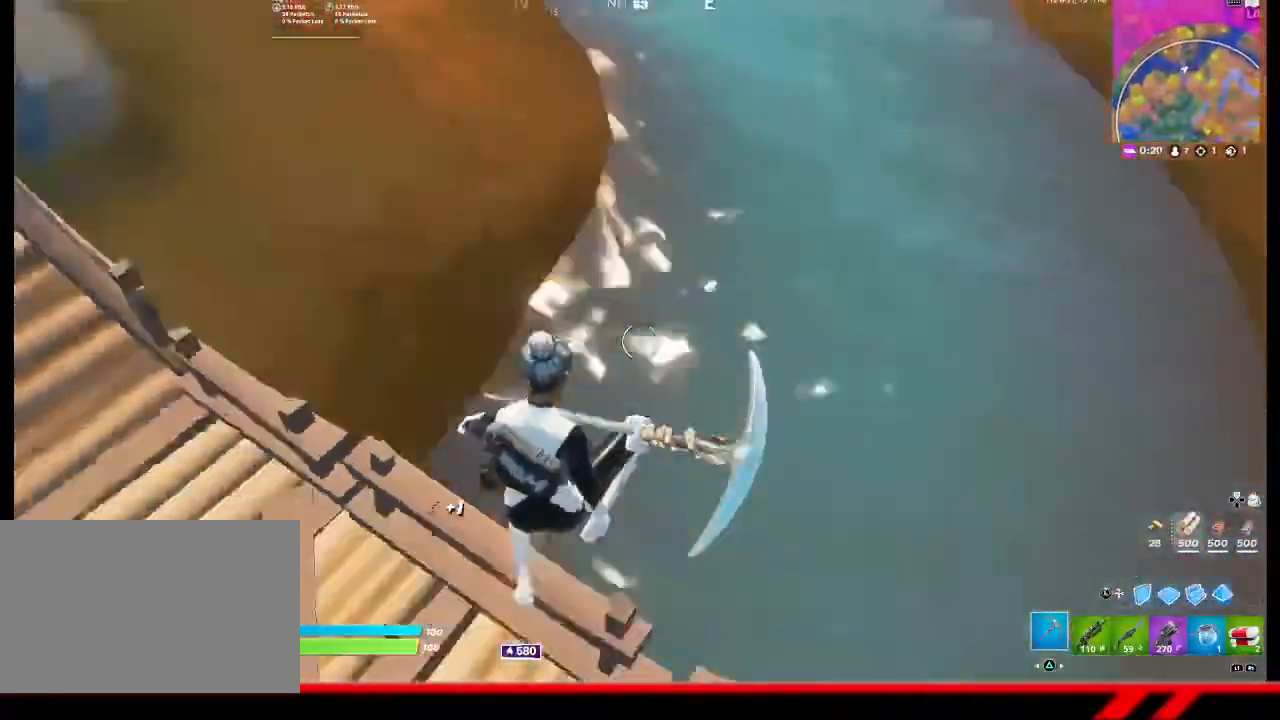
{"buttons": [], "left_stick": "up-left", "right_stick": "up-left", "events": [[133, "right_stick", "center"], [200, "right_stick", "left"], [433, "right_stick", "up-left"], [467, "left_stick", "up-left"]]}
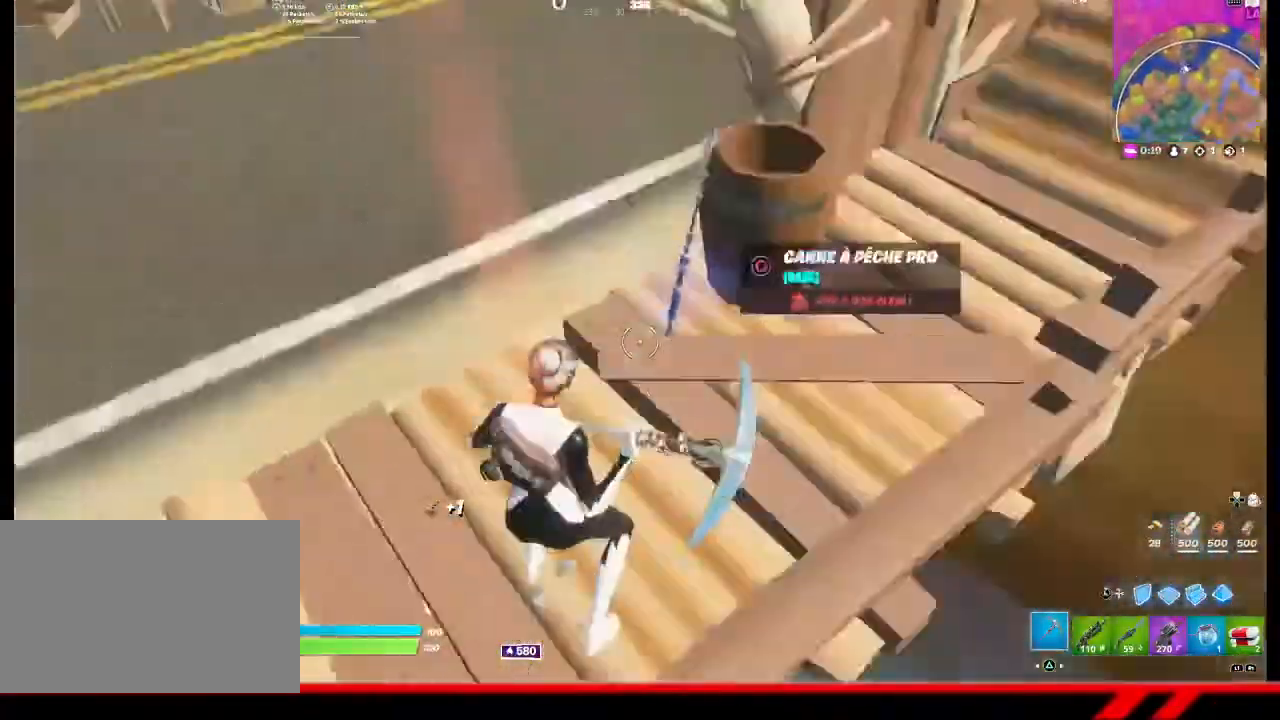
{"buttons": [], "left_stick": "up-left", "right_stick": "down", "events": [[267, "right_stick", "center"], [467, "right_stick", "down"]]}
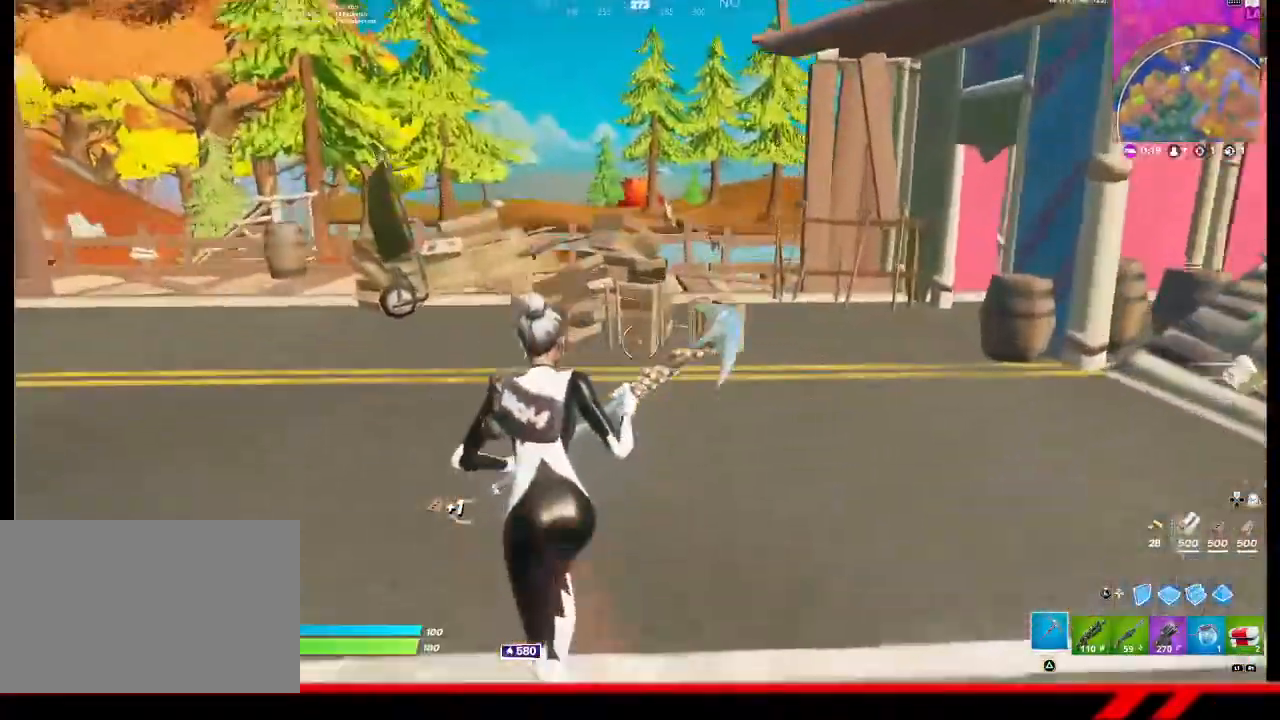
{"buttons": [], "left_stick": "up-left", "right_stick": "center", "events": [[33, "left_stick", "up"], [133, "right_stick", "center"], [300, "left_stick", "up-left"], [400, "CROSS", "down"], [467, "CROSS", "up"]]}
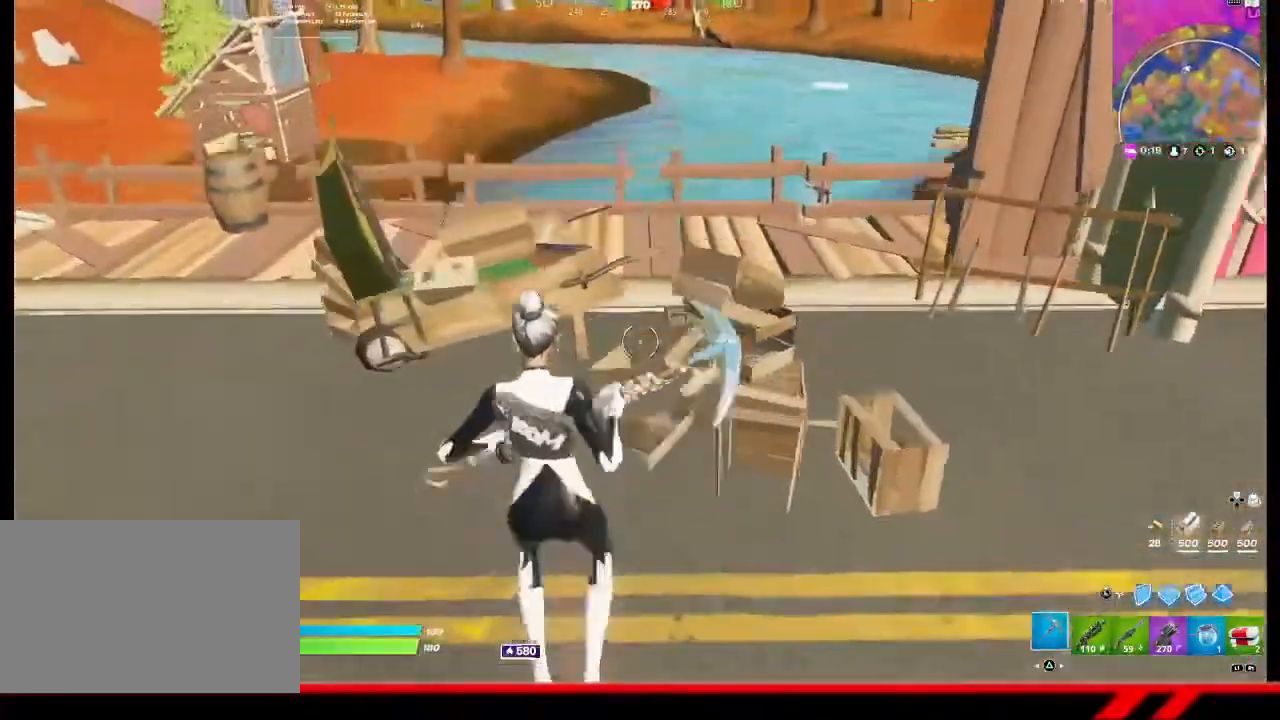
{"buttons": [], "left_stick": "left", "right_stick": "center", "events": [[167, "left_stick", "left"]]}
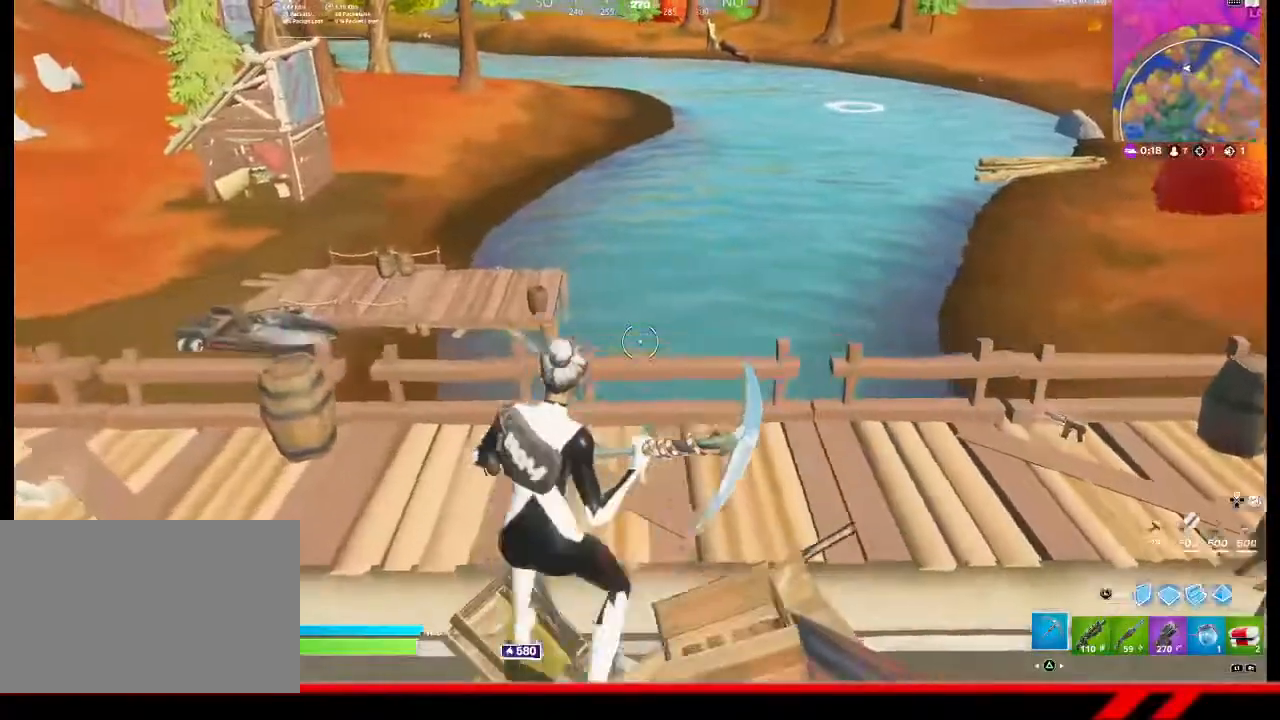
{"buttons": [], "left_stick": "up-left", "right_stick": "center", "events": [[67, "right_stick", "left"], [167, "left_stick", "up-left"], [233, "right_stick", "center"]]}
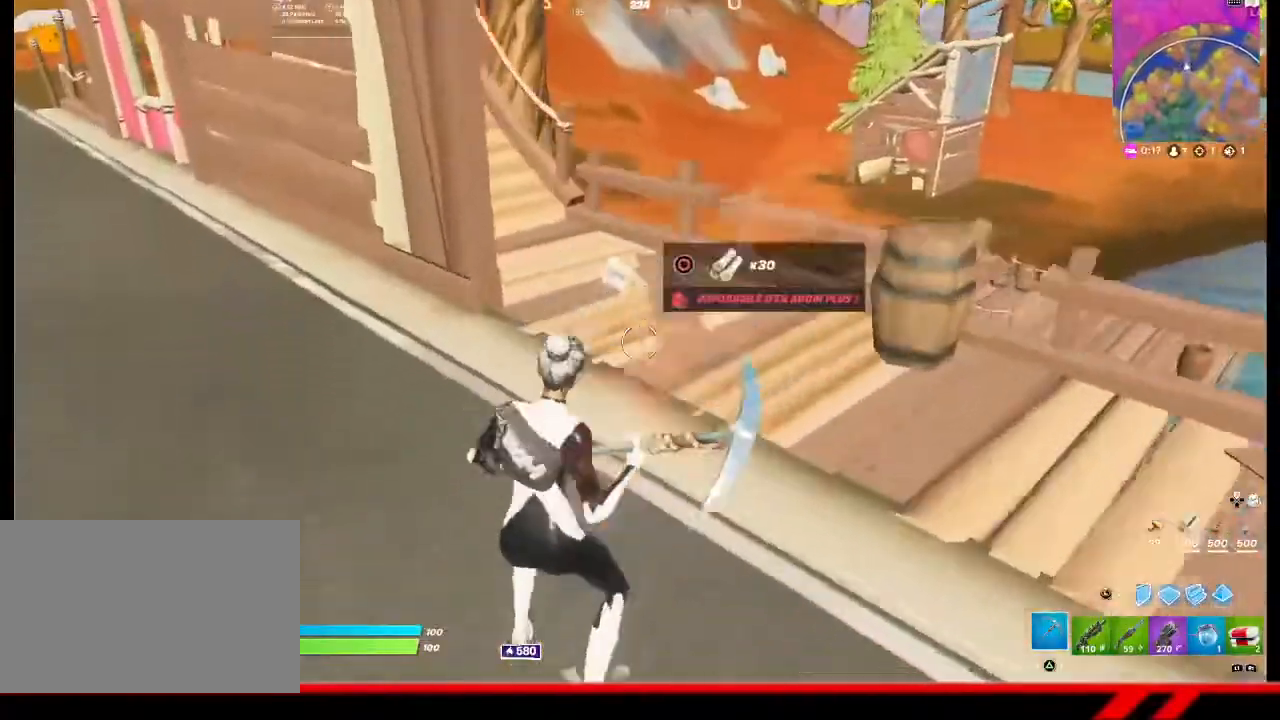
{"buttons": [], "left_stick": "up-left", "right_stick": "left", "events": [[167, "CROSS", "down"], [267, "CROSS", "up"], [500, "right_stick", "left"]]}
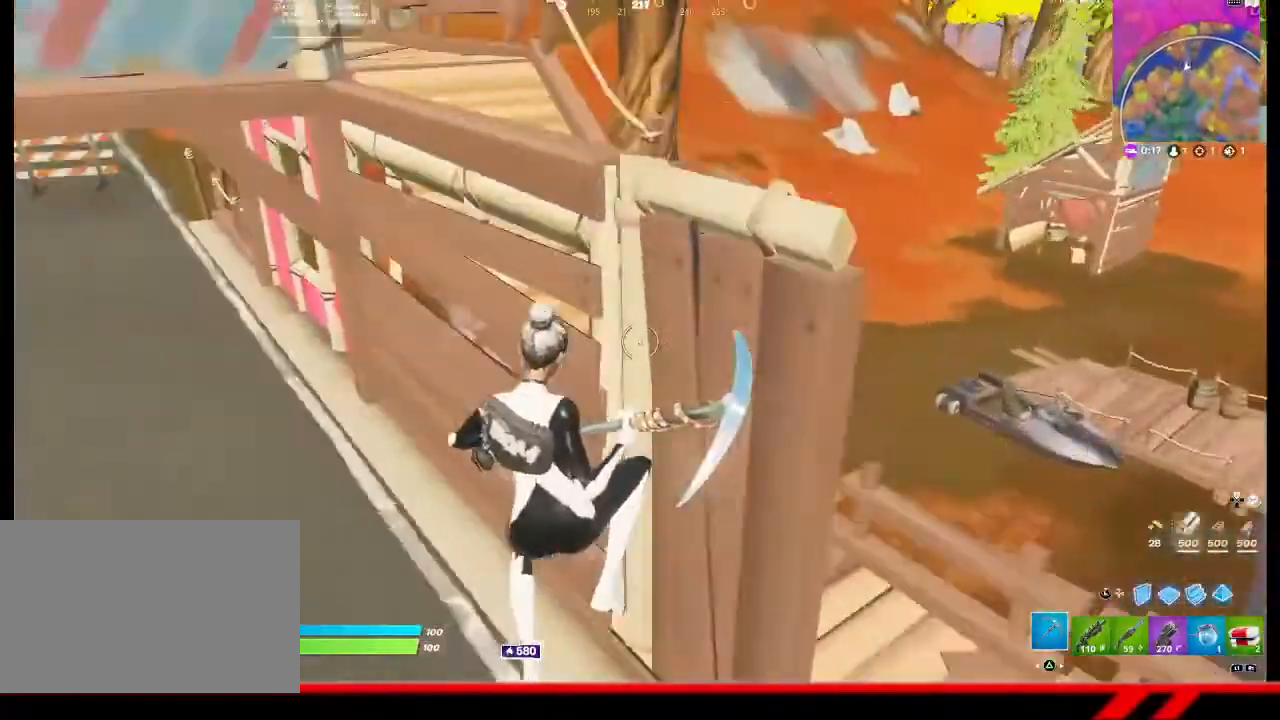
{"buttons": [], "left_stick": "up-left", "right_stick": "center", "events": [[400, "right_stick", "up-left"], [500, "right_stick", "center"]]}
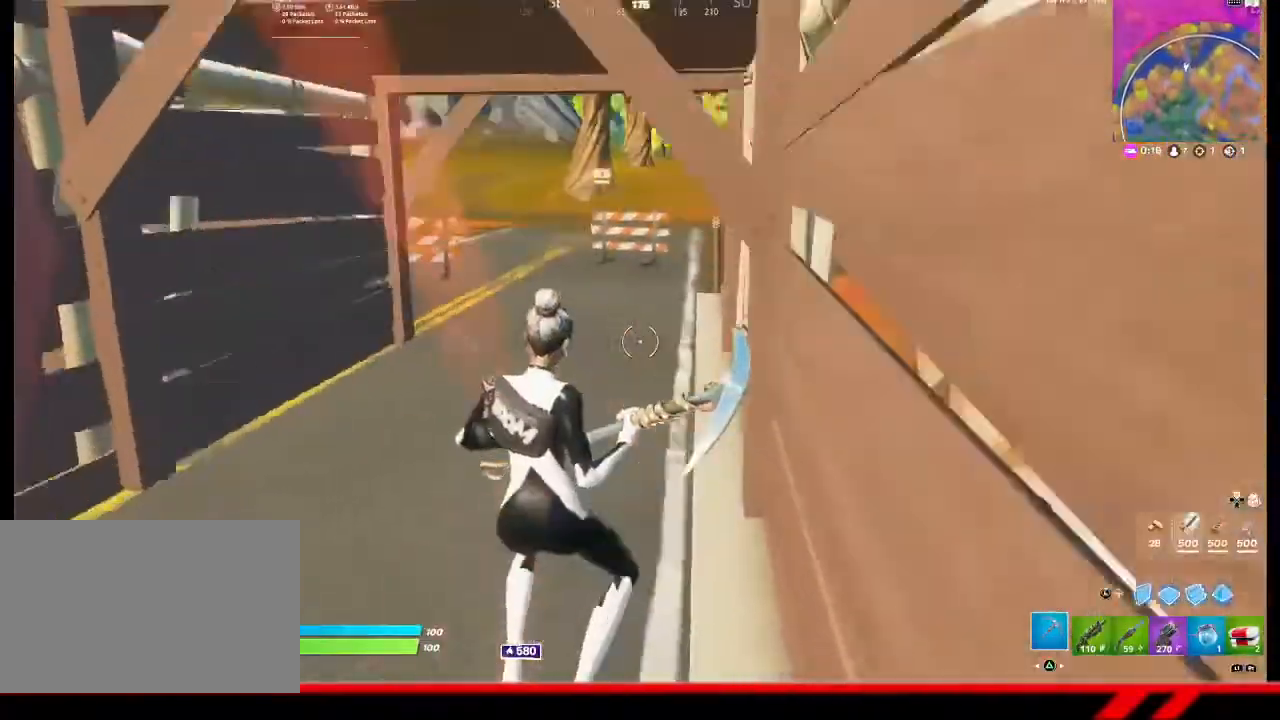
{"buttons": [], "left_stick": "up", "right_stick": "center", "events": [[467, "left_stick", "up"]]}